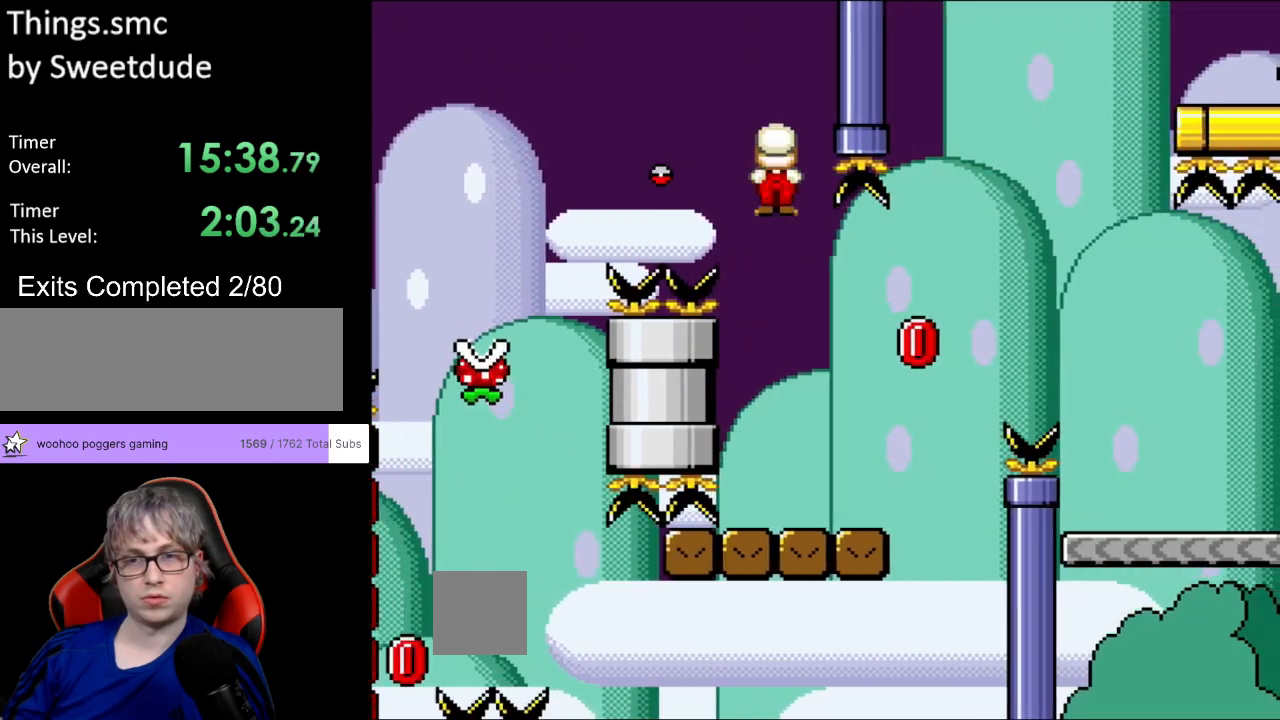
Gameplay with a controller (Nintendo layout); each line is a JSON object with the inputs held at the frame after it. "events" lists button and stick changes between this image and that frame as [ms after this image, input, new state], when the widget could be followed in between. Not read: L3 R3.
{"buttons": ["Y", "DPAD_RIGHT"], "events": [[117, "DPAD_LEFT", "up"], [200, "DPAD_RIGHT", "down"]]}
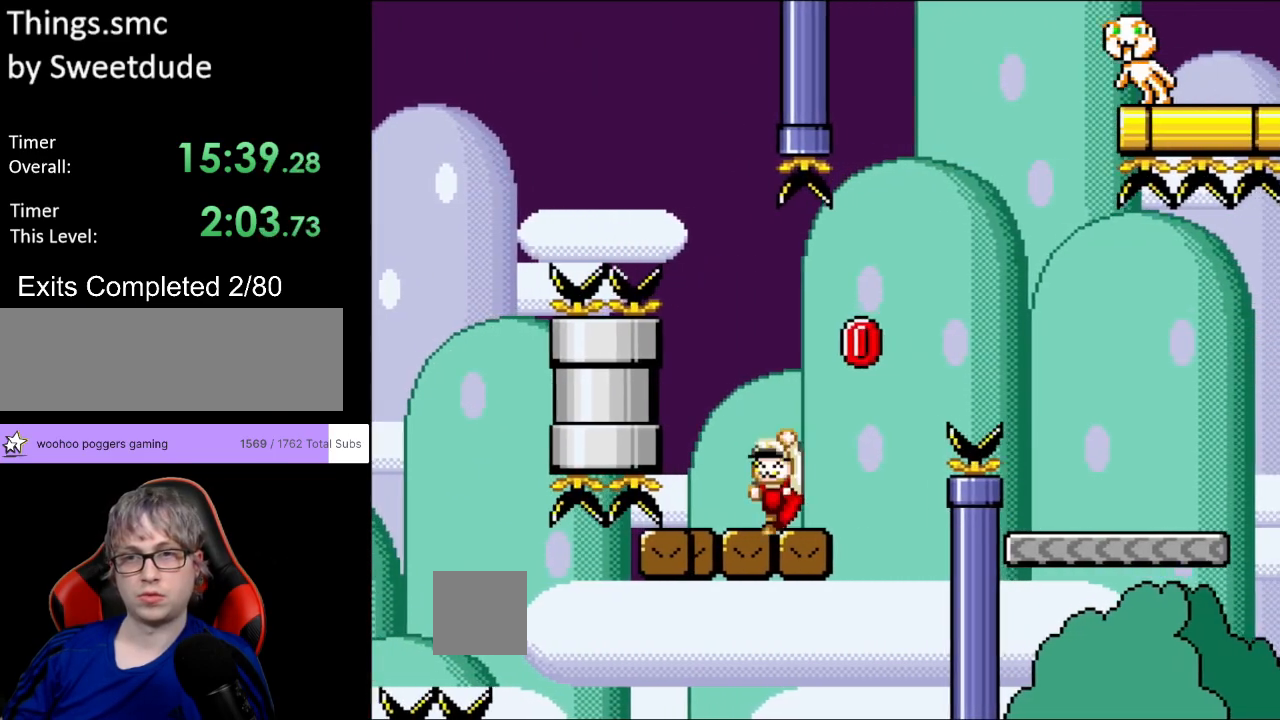
{"buttons": ["B", "DPAD_RIGHT"], "events": [[33, "B", "down"], [150, "DPAD_UP", "down"], [167, "DPAD_RIGHT", "up"], [183, "DPAD_LEFT", "down"], [233, "DPAD_UP", "up"], [283, "DPAD_UP", "down"], [300, "DPAD_LEFT", "up"], [300, "DPAD_RIGHT", "down"], [300, "DPAD_UP", "up"], [417, "DPAD_RIGHT", "up"], [450, "Y", "up"], [500, "DPAD_RIGHT", "down"]]}
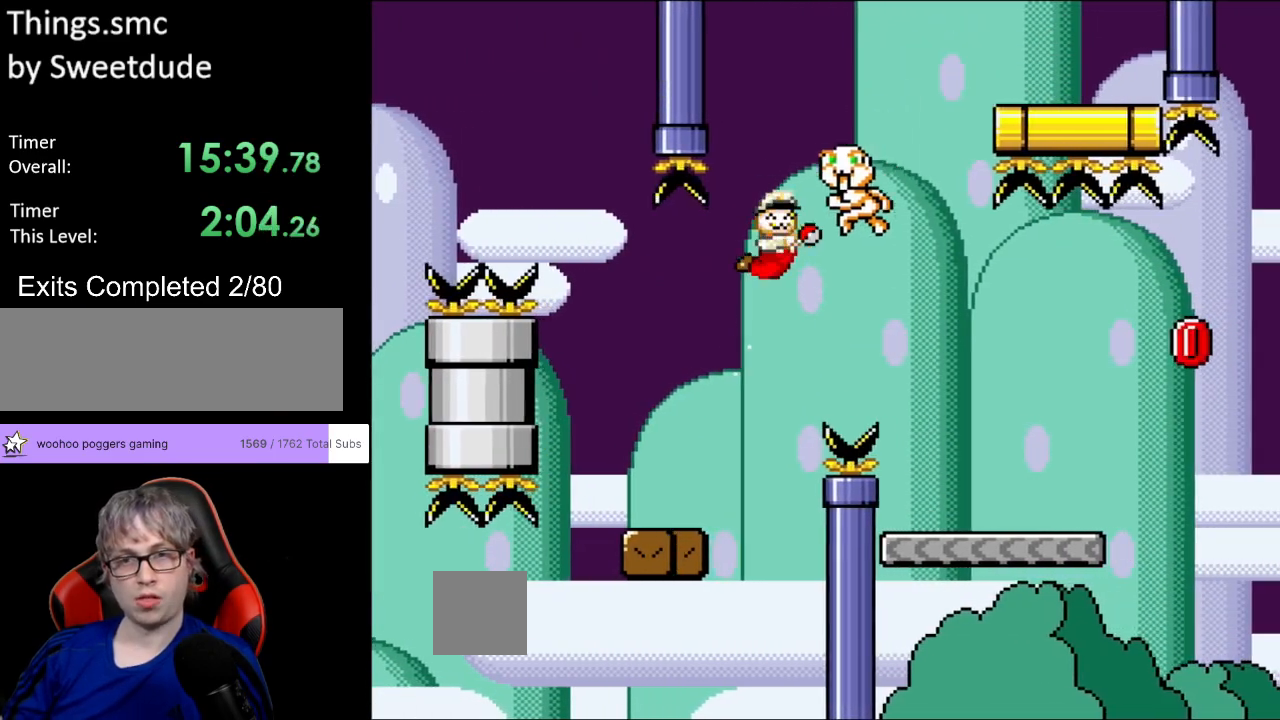
{"buttons": ["Y", "DPAD_RIGHT"], "events": [[33, "Y", "down"], [133, "DPAD_UP", "down"], [383, "DPAD_UP", "up"], [483, "B", "up"]]}
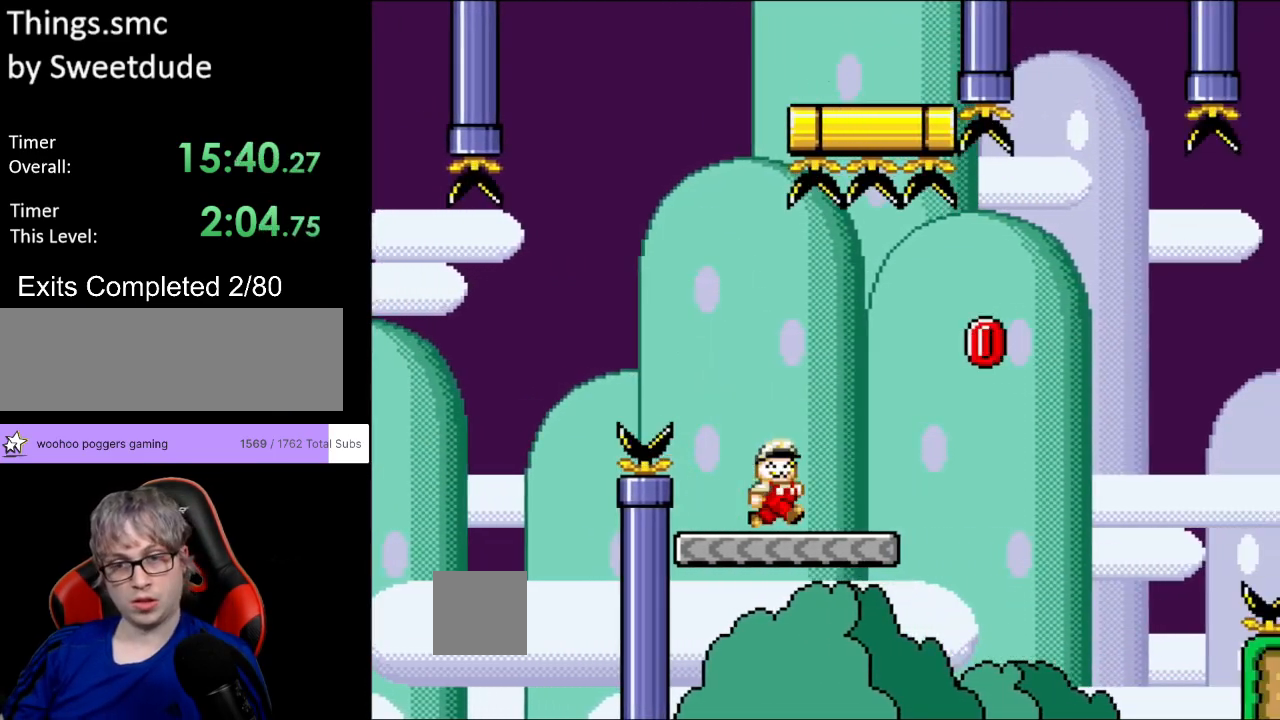
{"buttons": ["B", "DPAD_RIGHT"], "events": [[217, "B", "down"], [467, "Y", "up"]]}
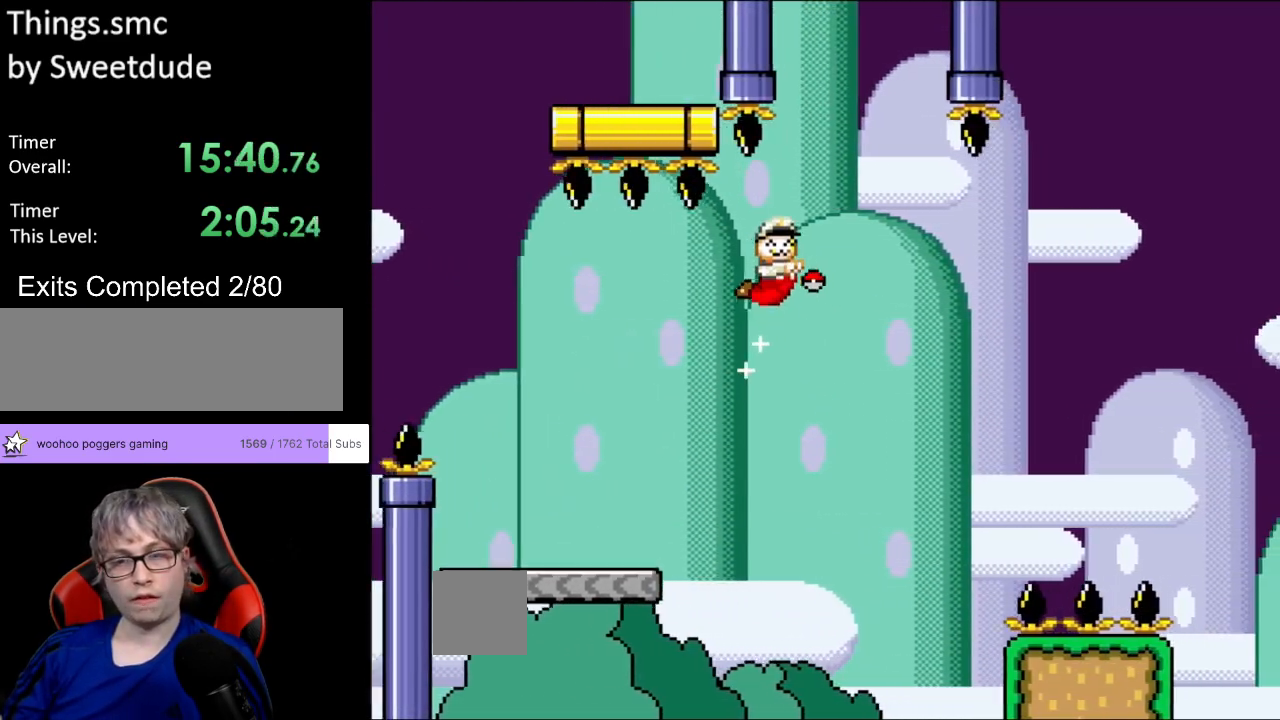
{"buttons": ["B", "Y", "DPAD_RIGHT"], "events": [[17, "Y", "down"]]}
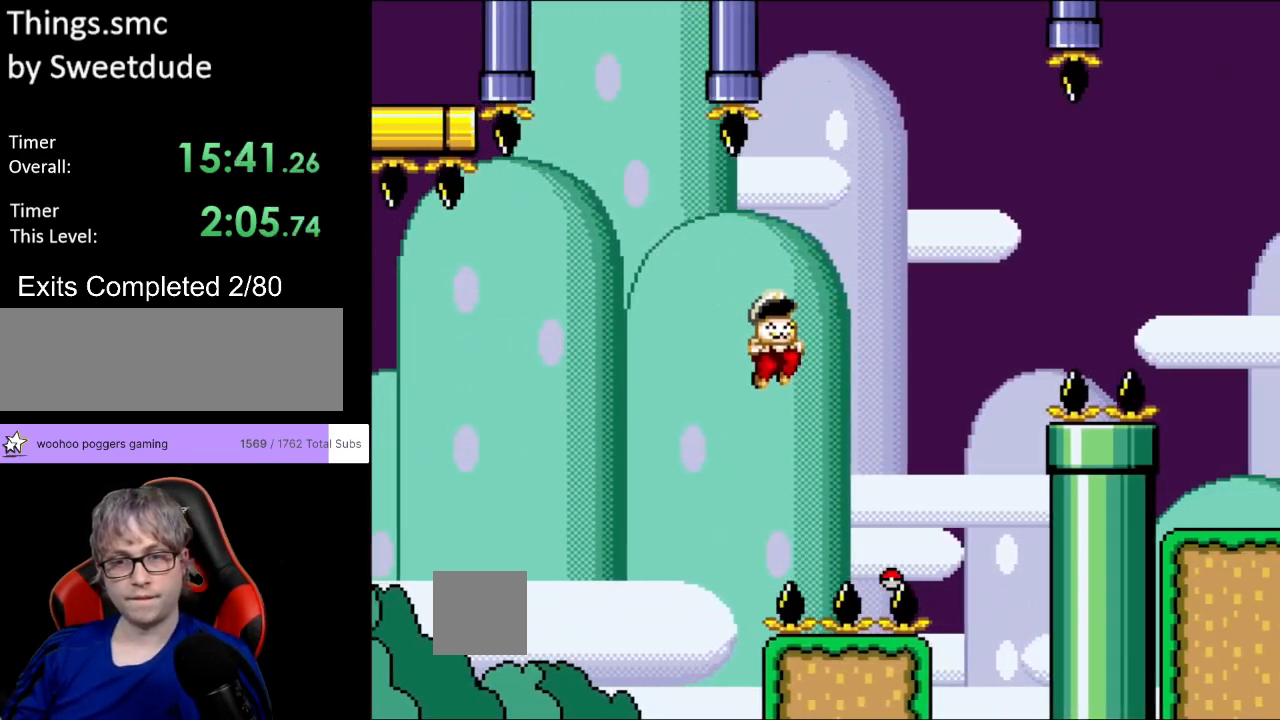
{"buttons": ["B", "Y", "DPAD_RIGHT"], "events": []}
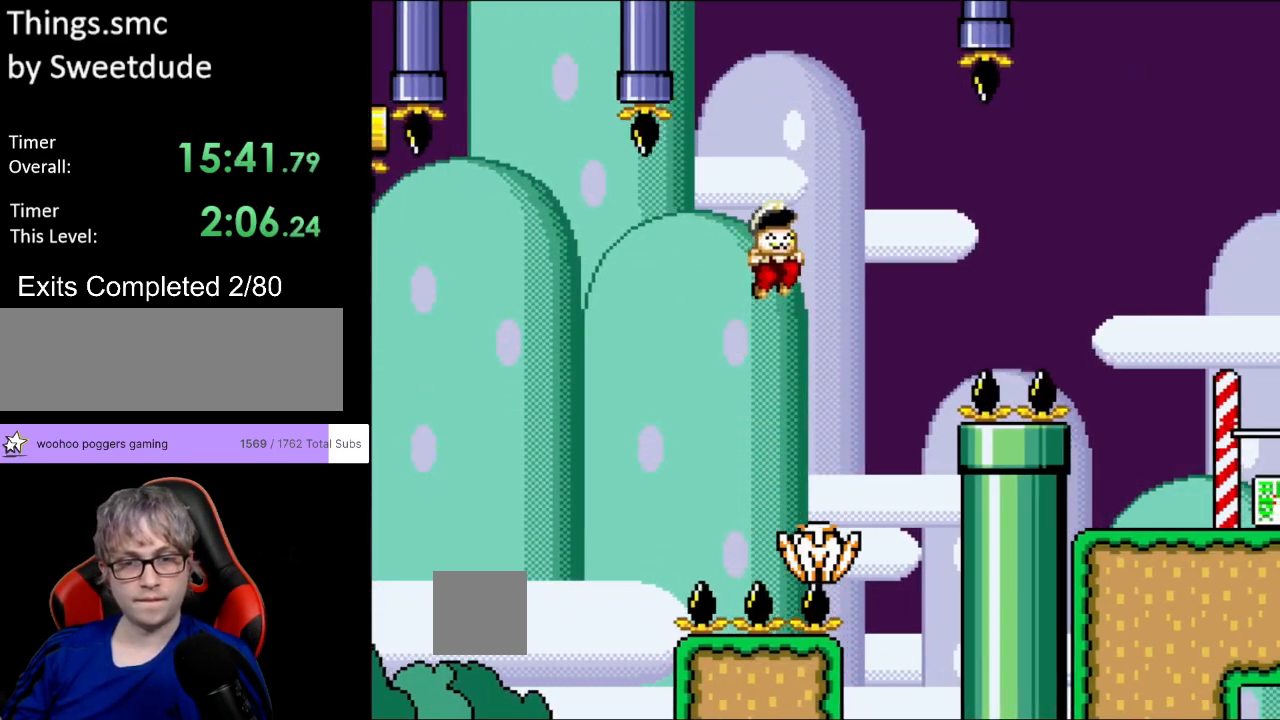
{"buttons": ["B", "Y"], "events": [[100, "DPAD_UP", "down"], [133, "DPAD_LEFT", "down"], [133, "DPAD_RIGHT", "up"], [183, "DPAD_UP", "up"], [350, "DPAD_LEFT", "up"], [400, "DPAD_RIGHT", "down"], [500, "DPAD_RIGHT", "up"]]}
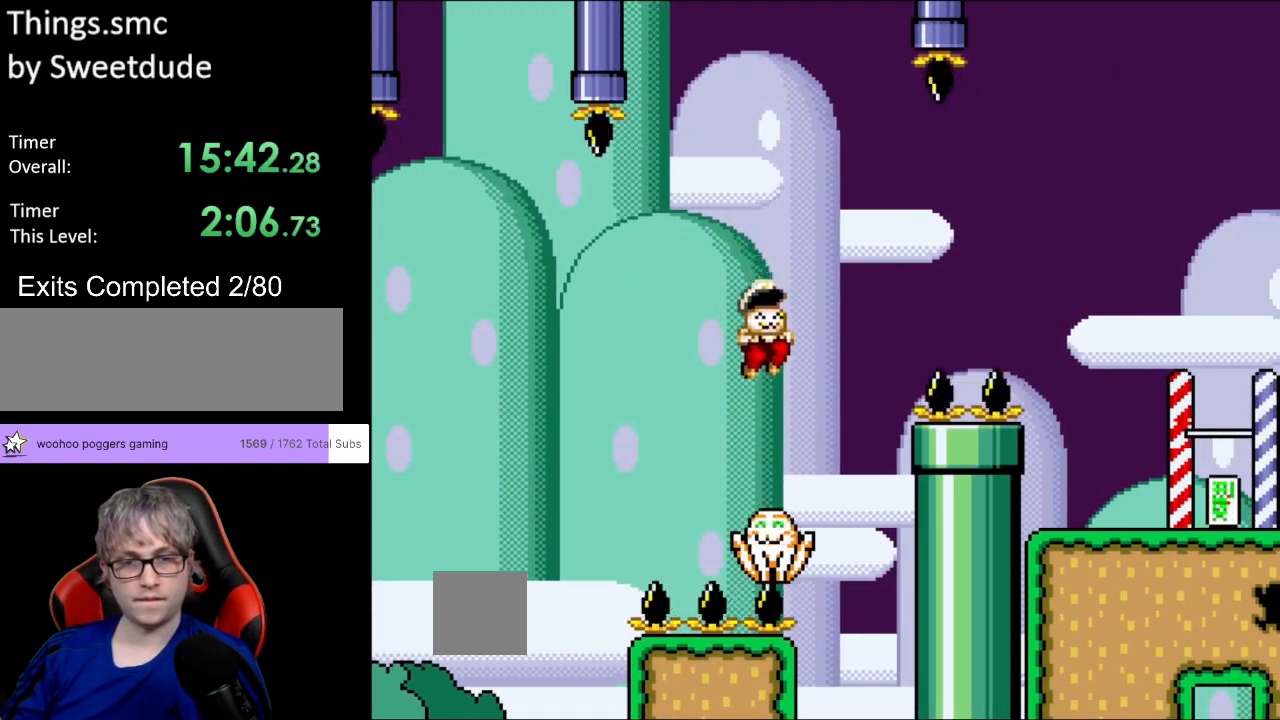
{"buttons": ["B", "Y", "DPAD_RIGHT"], "events": [[117, "DPAD_RIGHT", "down"]]}
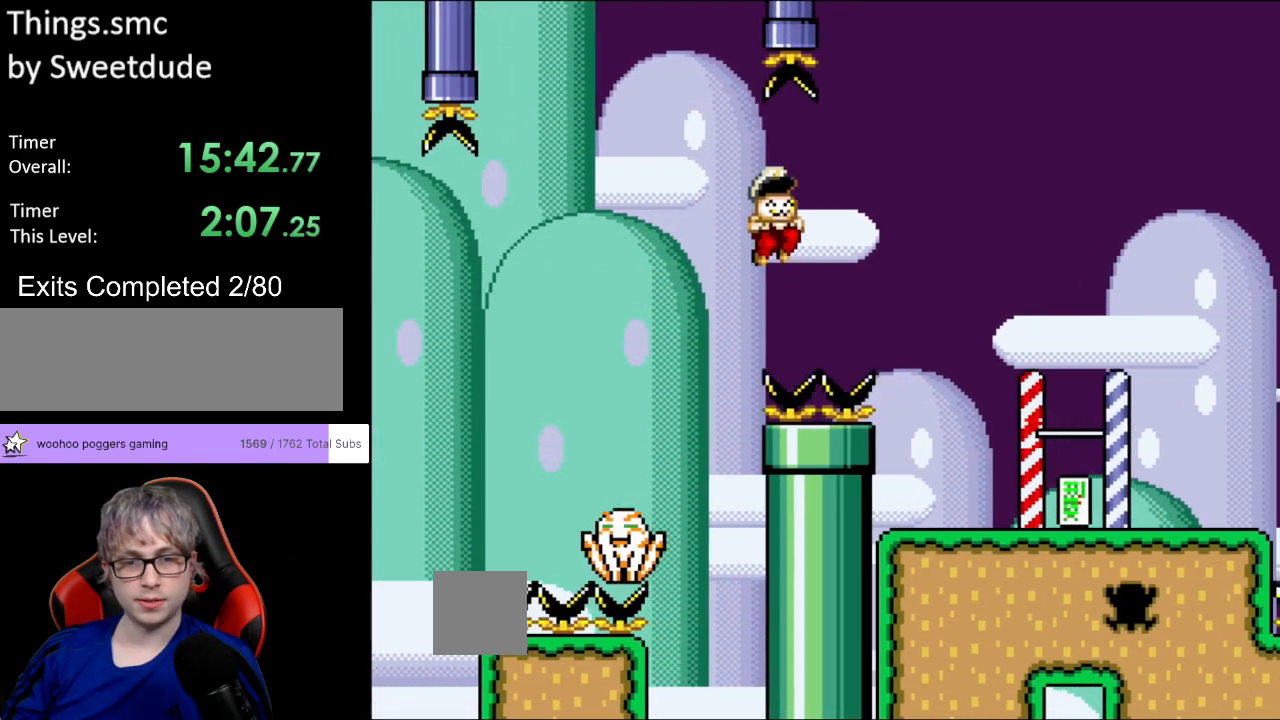
{"buttons": ["B", "Y", "DPAD_RIGHT"], "events": []}
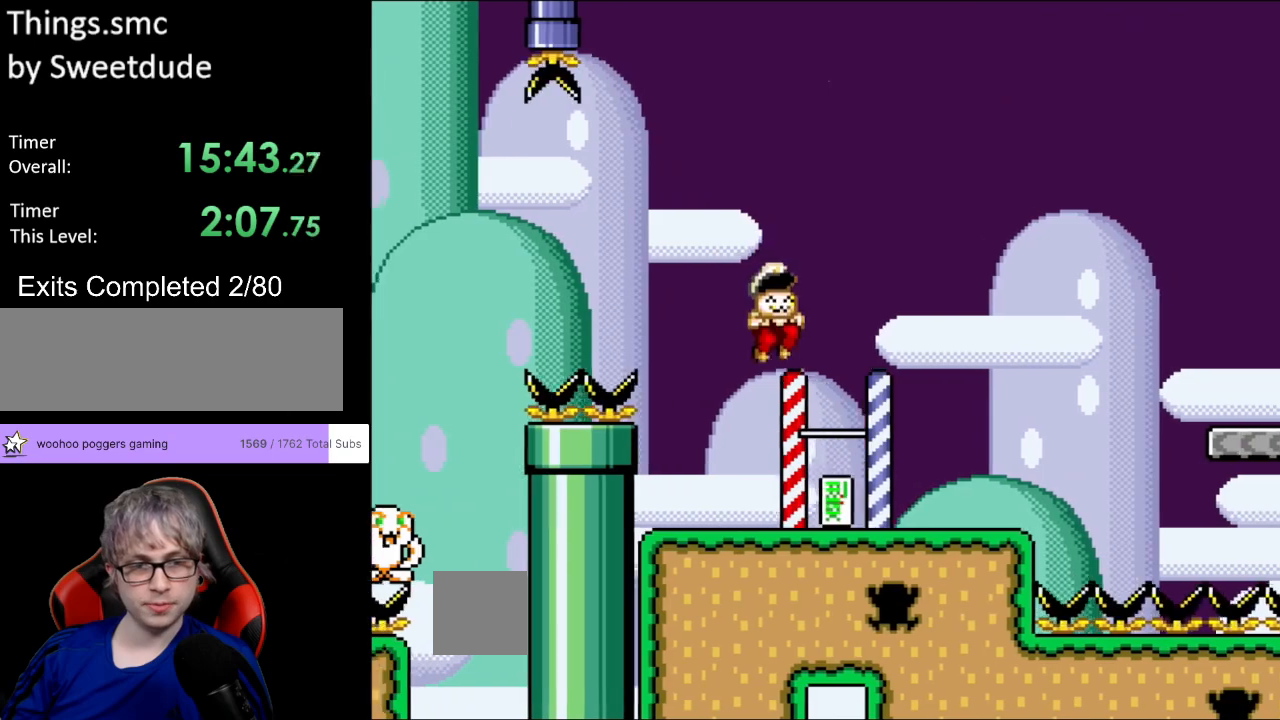
{"buttons": ["Y"], "events": [[33, "B", "up"], [67, "DPAD_RIGHT", "up"], [67, "DPAD_UP", "down"], [83, "DPAD_LEFT", "down"], [150, "DPAD_UP", "up"], [400, "DPAD_LEFT", "up"]]}
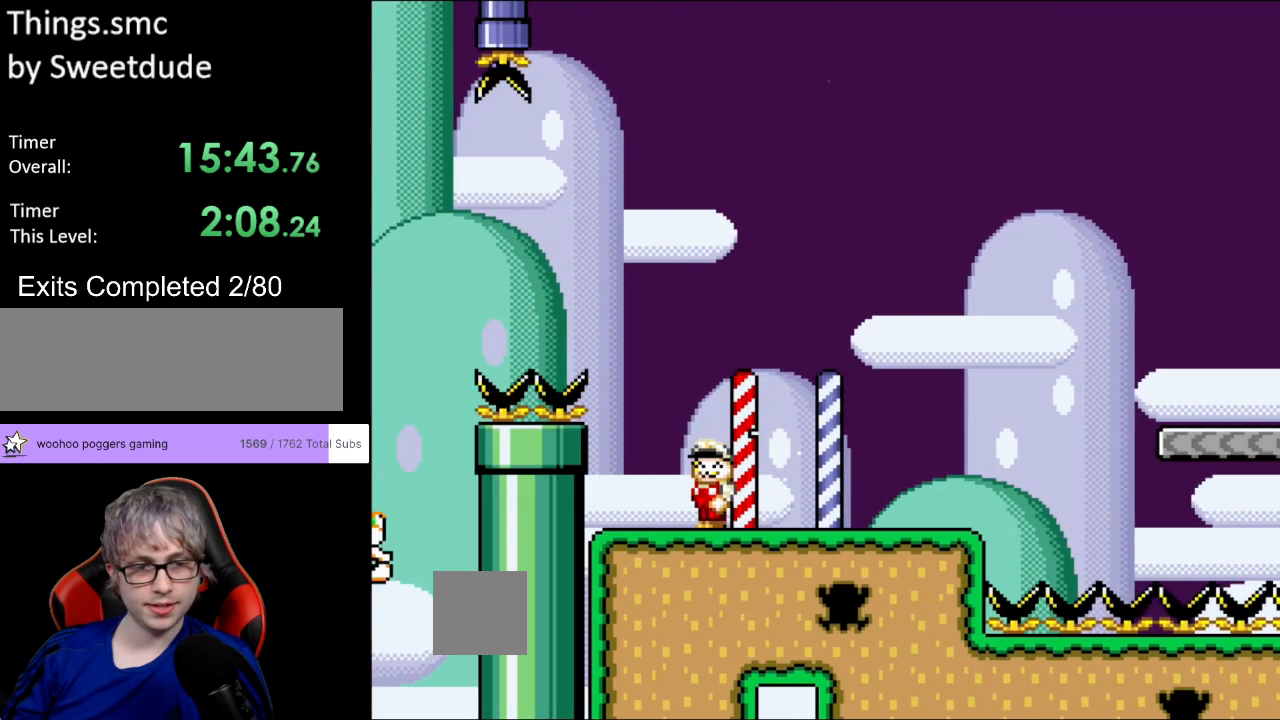
{"buttons": ["Y"], "events": []}
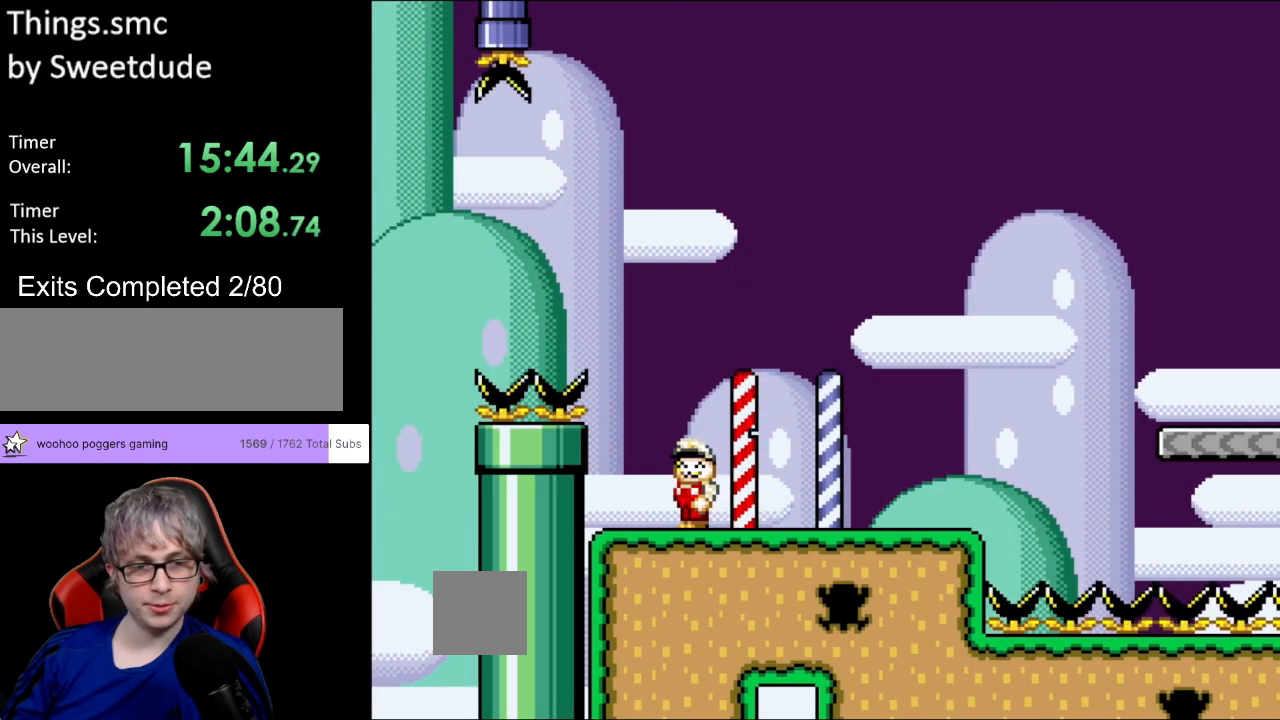
{"buttons": ["Y", "DPAD_RIGHT"], "events": [[300, "DPAD_RIGHT", "down"]]}
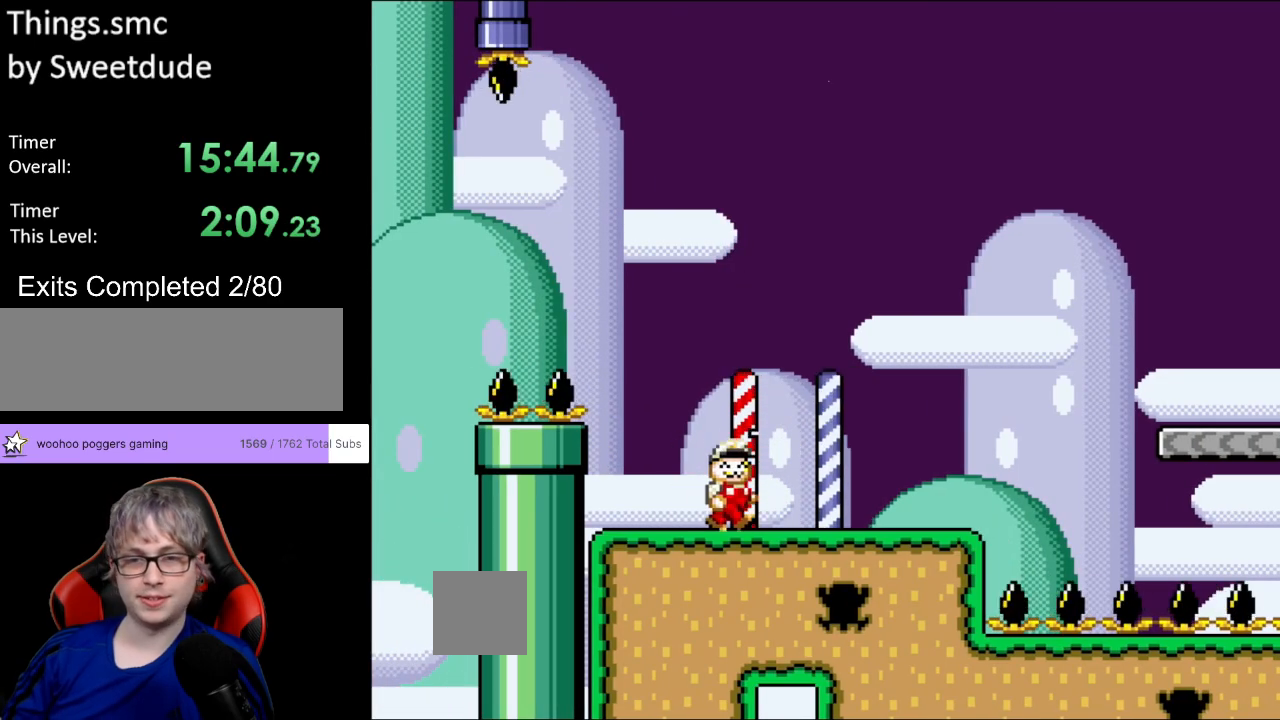
{"buttons": ["B", "Y", "DPAD_RIGHT"], "events": [[433, "B", "down"]]}
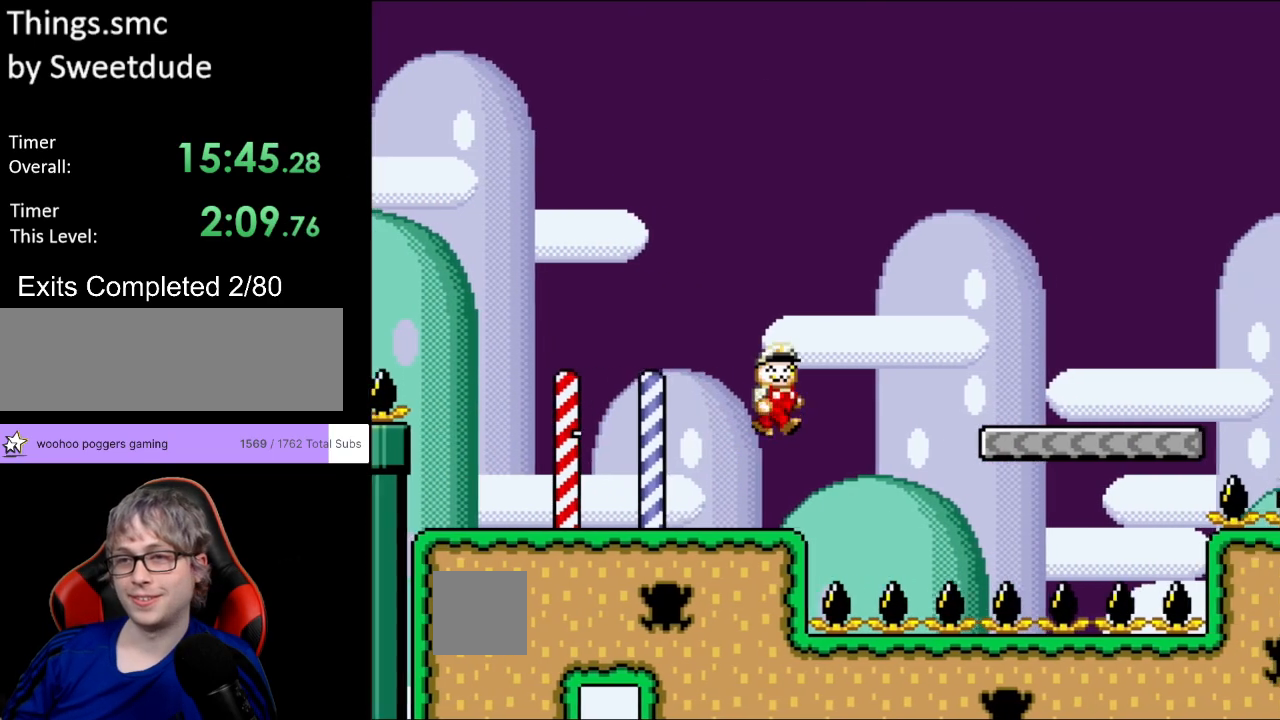
{"buttons": ["B", "Y", "DPAD_RIGHT"], "events": []}
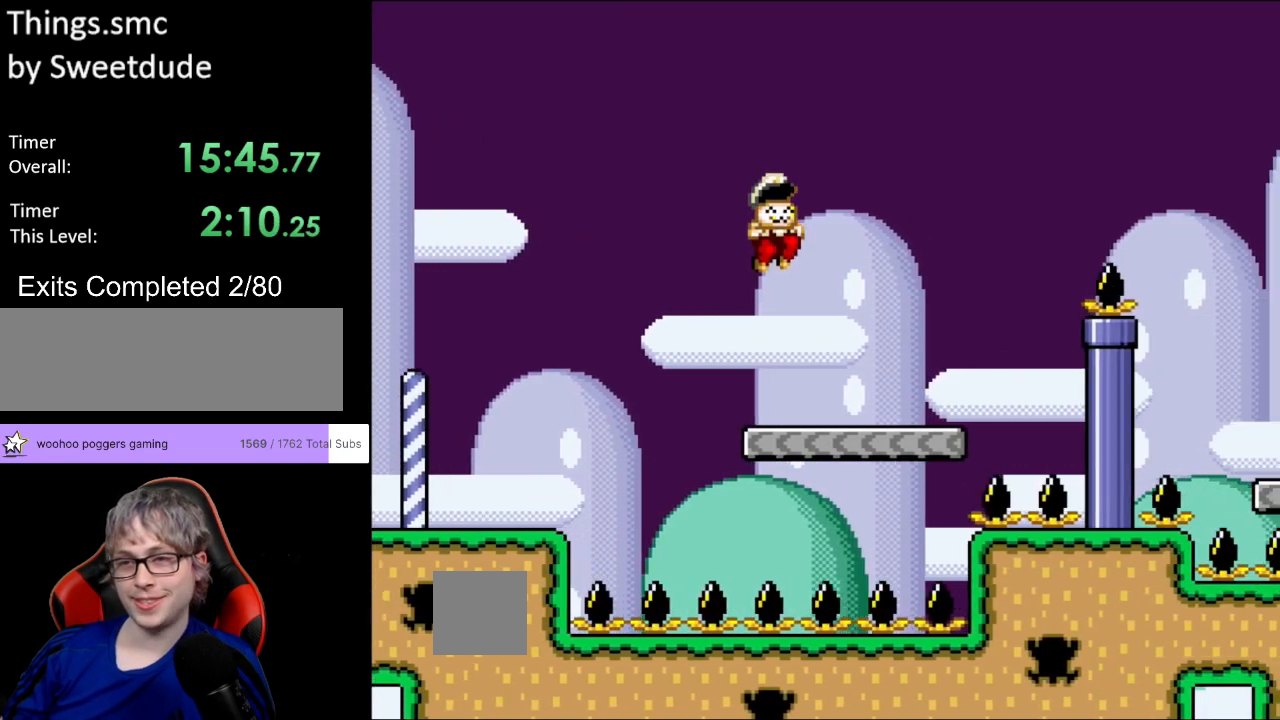
{"buttons": ["B", "Y", "DPAD_RIGHT"], "events": [[83, "B", "up"], [367, "B", "down"]]}
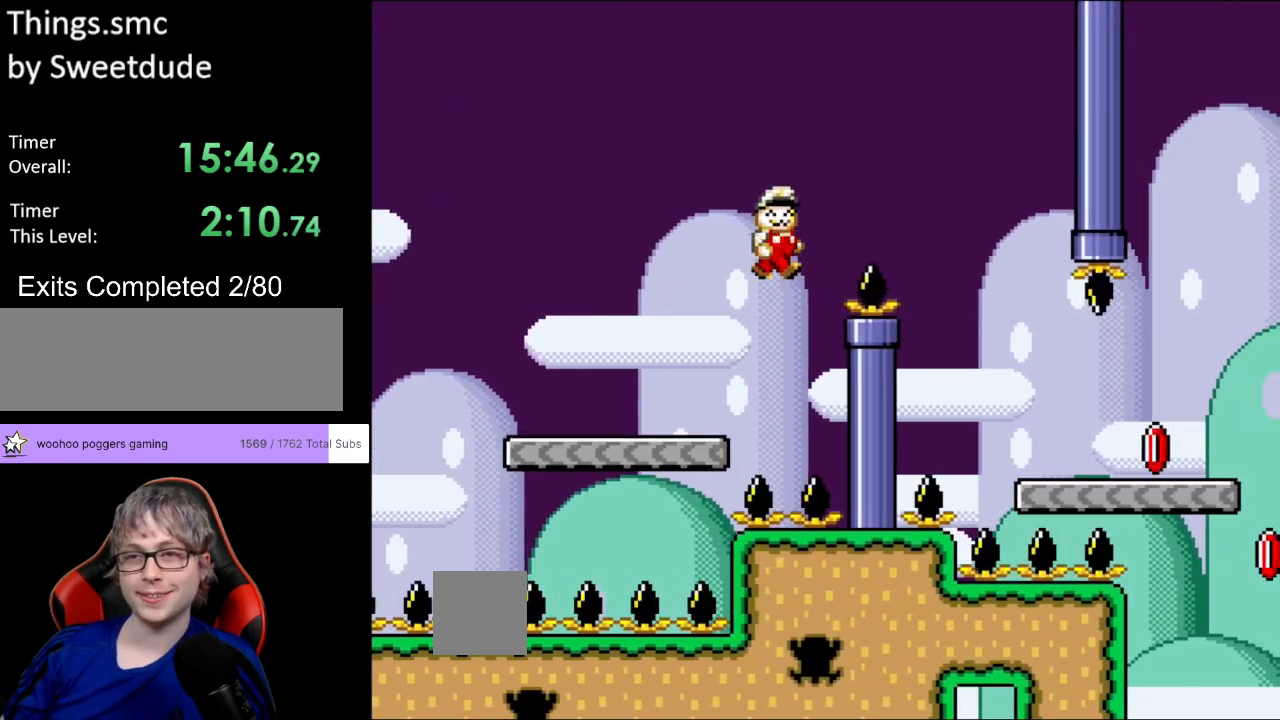
{"buttons": ["Y", "DPAD_RIGHT"], "events": [[117, "B", "up"]]}
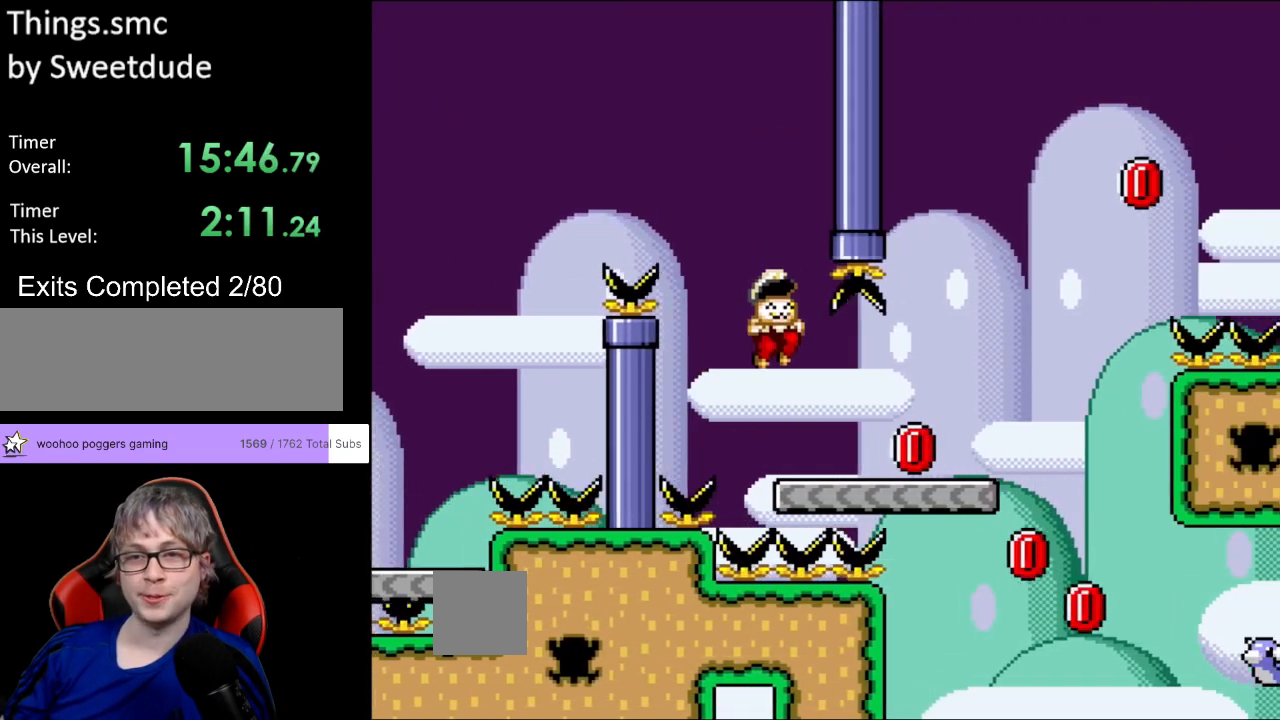
{"buttons": ["B", "Y", "DPAD_RIGHT"], "events": [[217, "Y", "up"], [267, "Y", "down"], [417, "B", "down"]]}
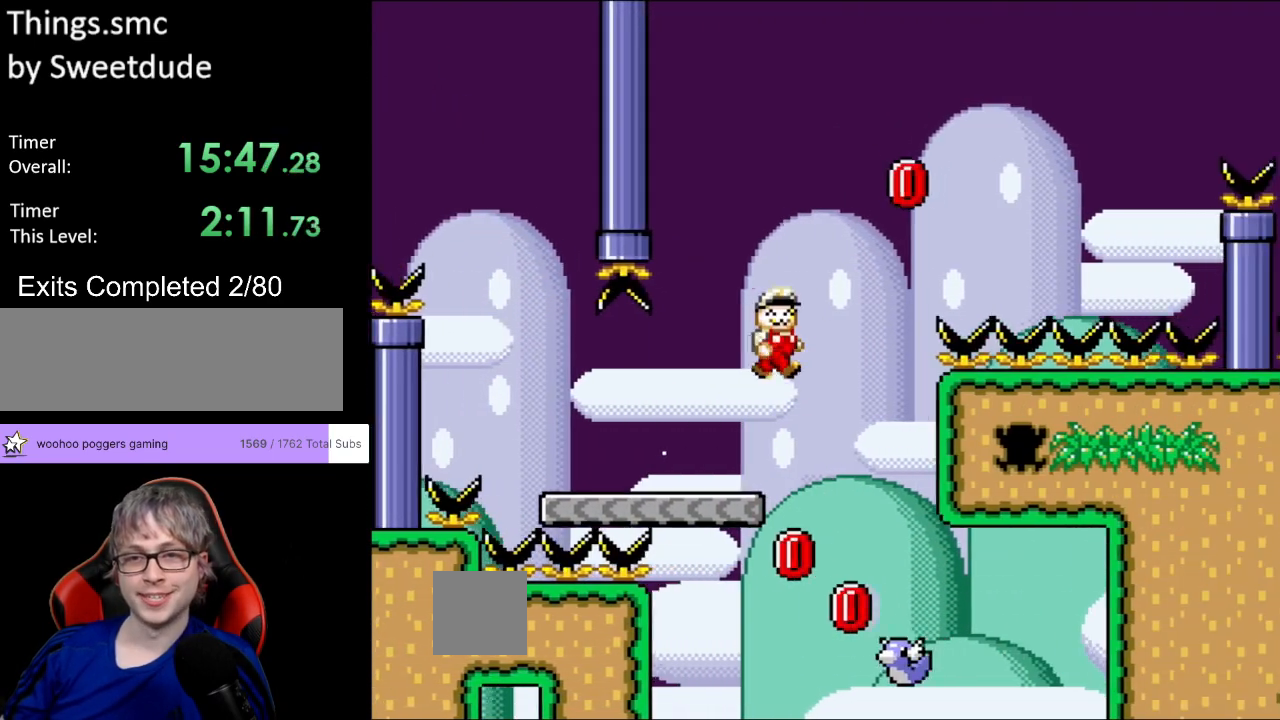
{"buttons": ["B", "Y", "DPAD_RIGHT"], "events": [[267, "Y", "up"], [333, "Y", "down"]]}
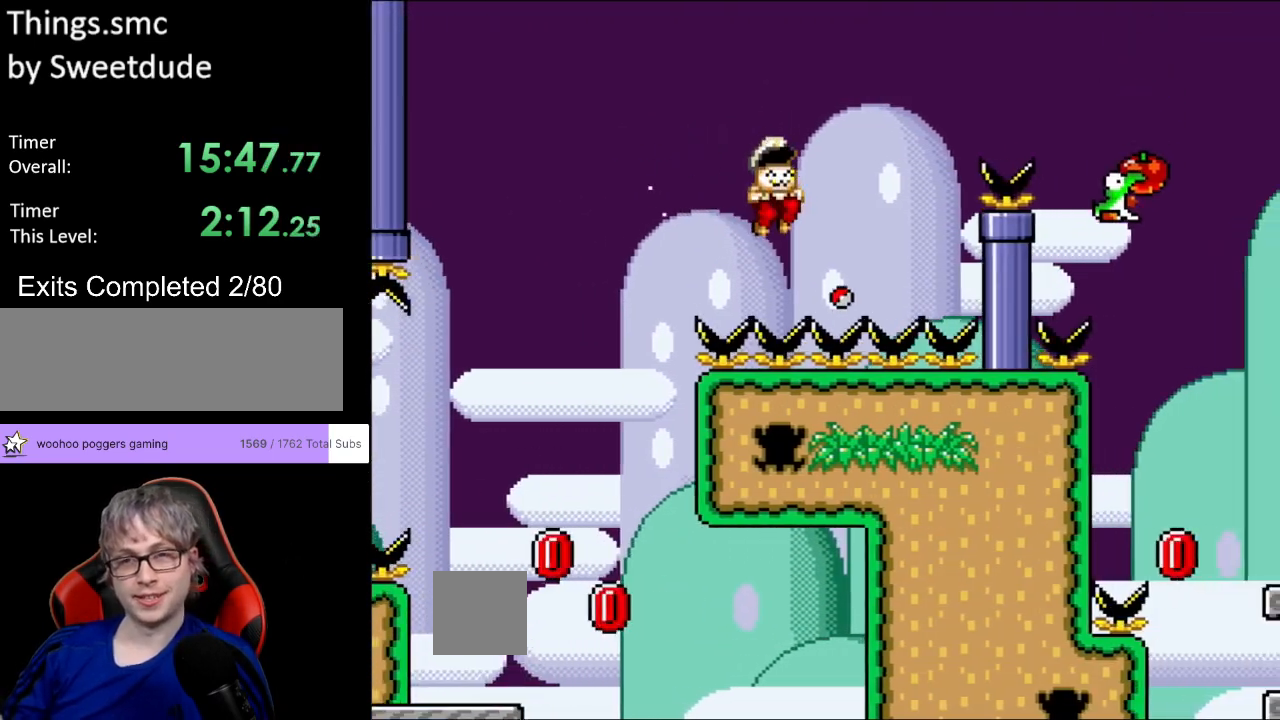
{"buttons": ["B", "Y", "DPAD_RIGHT"], "events": []}
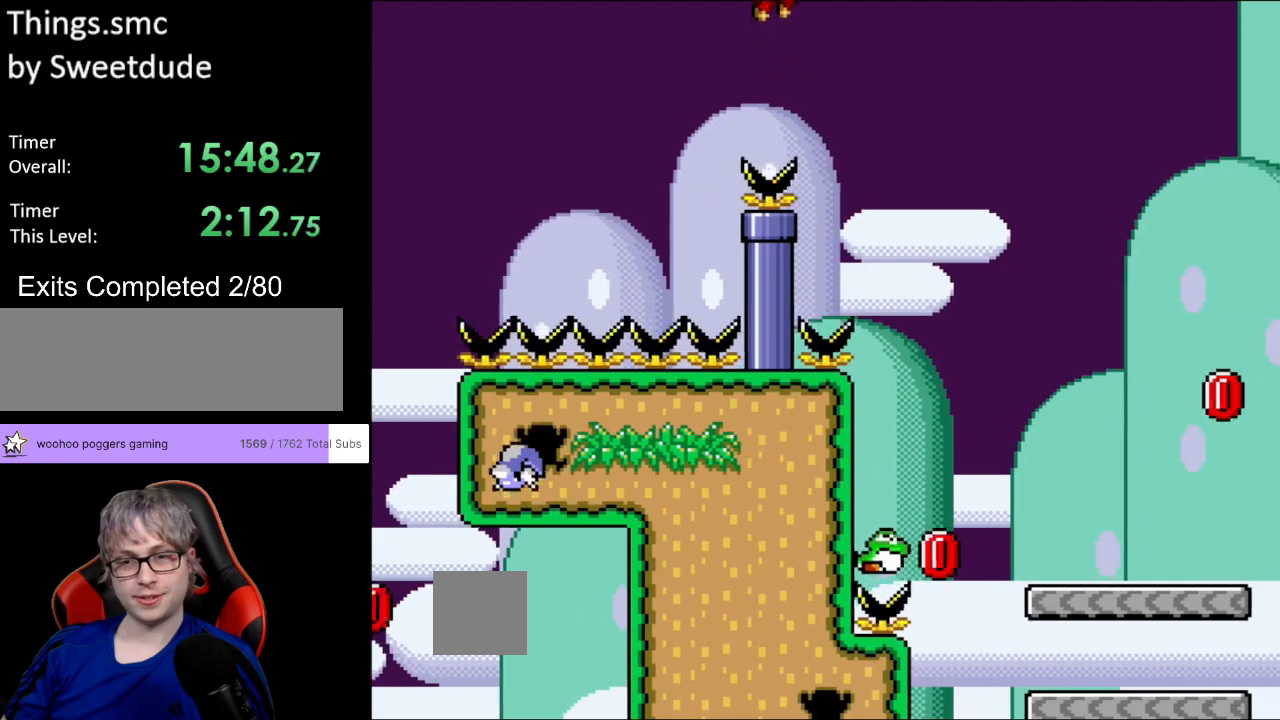
{"buttons": ["B", "Y", "DPAD_RIGHT"], "events": []}
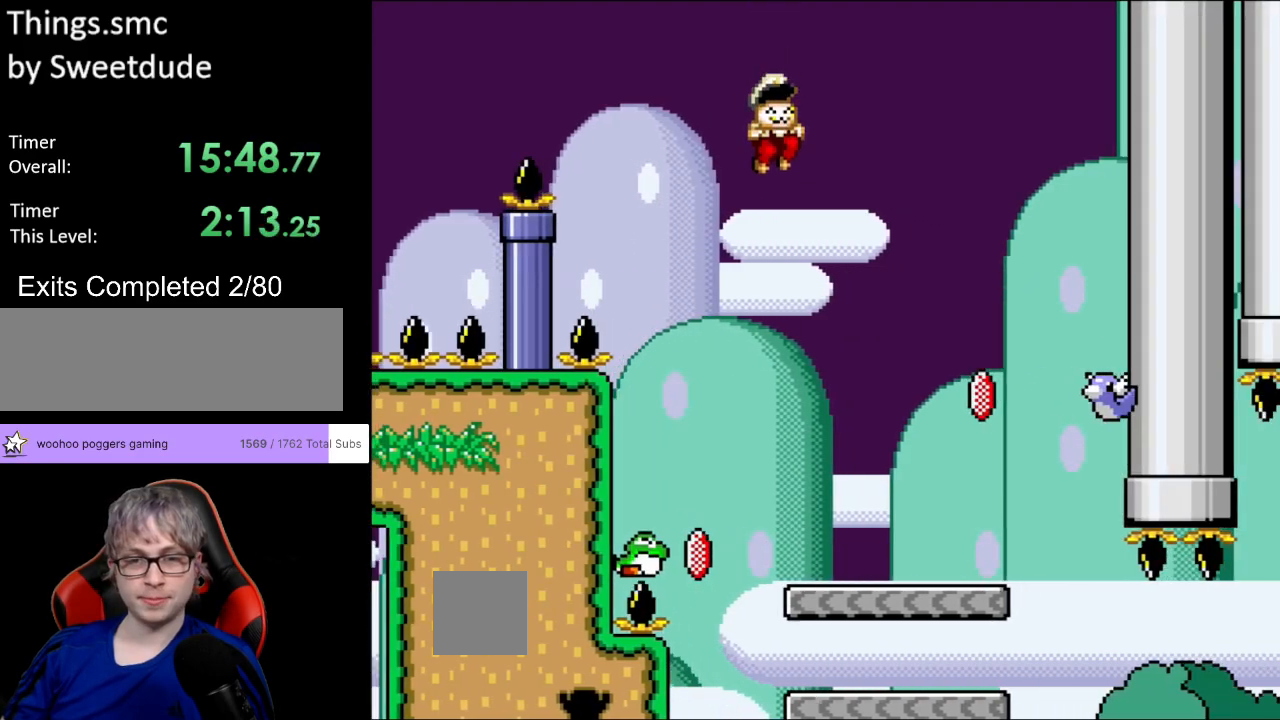
{"buttons": ["B", "Y"], "events": [[67, "DPAD_RIGHT", "up"], [67, "DPAD_UP", "down"], [83, "DPAD_LEFT", "down"], [100, "DPAD_UP", "up"], [300, "DPAD_LEFT", "up"], [367, "Y", "up"], [433, "Y", "down"]]}
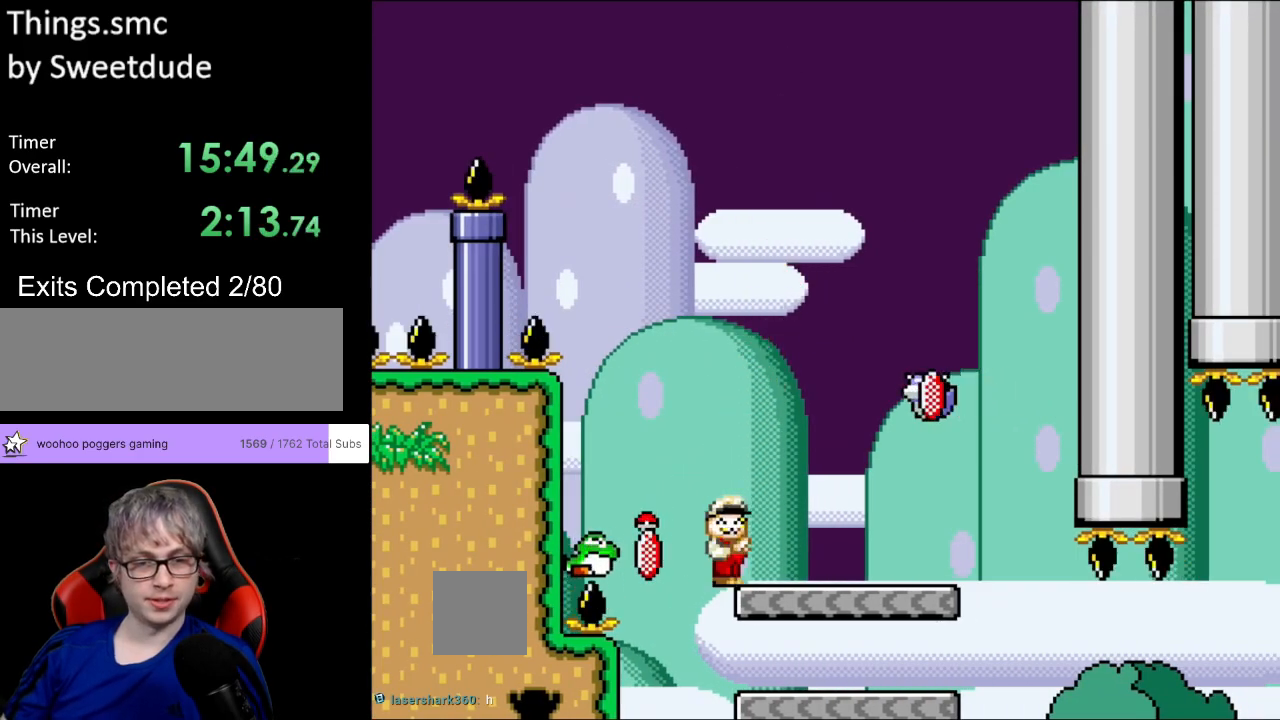
{"buttons": ["B", "DPAD_RIGHT"], "events": [[17, "DPAD_RIGHT", "down"], [83, "B", "up"], [217, "B", "down"], [217, "DPAD_LEFT", "down"], [217, "DPAD_RIGHT", "up"], [217, "DPAD_UP", "down"], [233, "DPAD_UP", "up"], [417, "DPAD_LEFT", "up"], [433, "DPAD_RIGHT", "down"], [483, "Y", "up"]]}
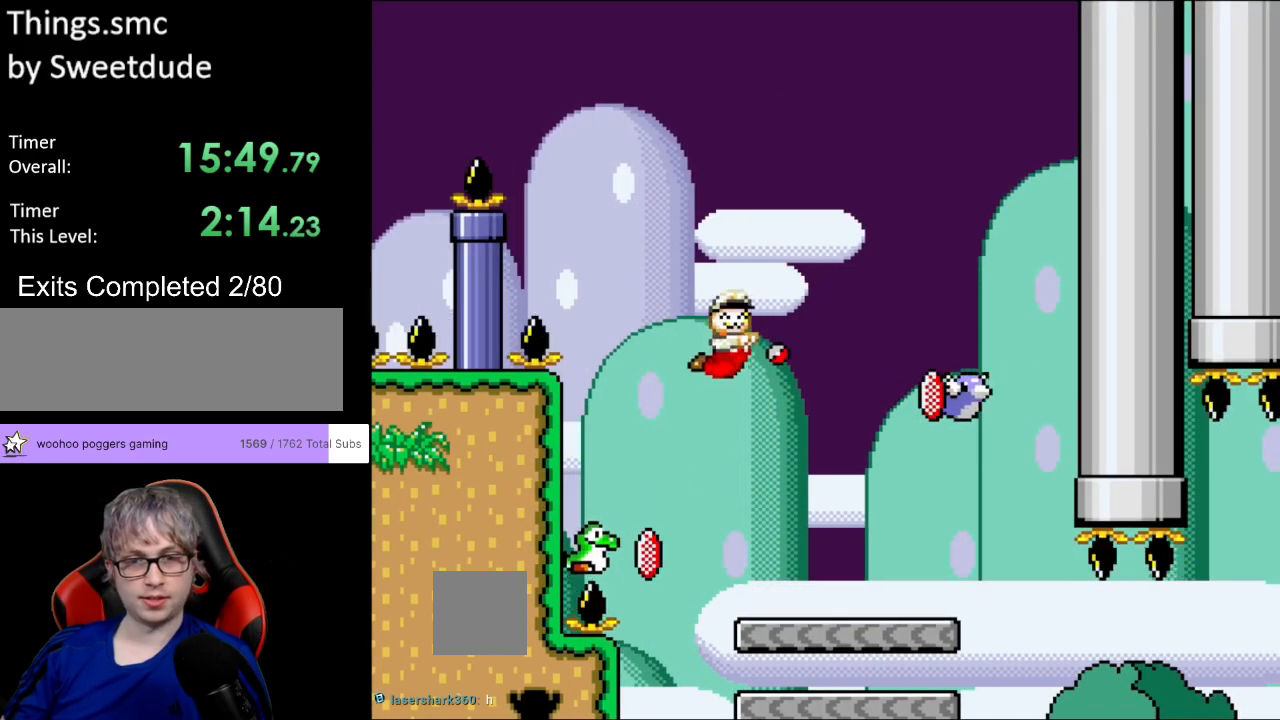
{"buttons": ["B", "Y", "DPAD_LEFT"], "events": [[17, "Y", "down"], [67, "Y", "up"], [250, "Y", "down"], [450, "DPAD_RIGHT", "up"], [483, "DPAD_LEFT", "down"], [483, "DPAD_UP", "down"], [500, "DPAD_UP", "up"]]}
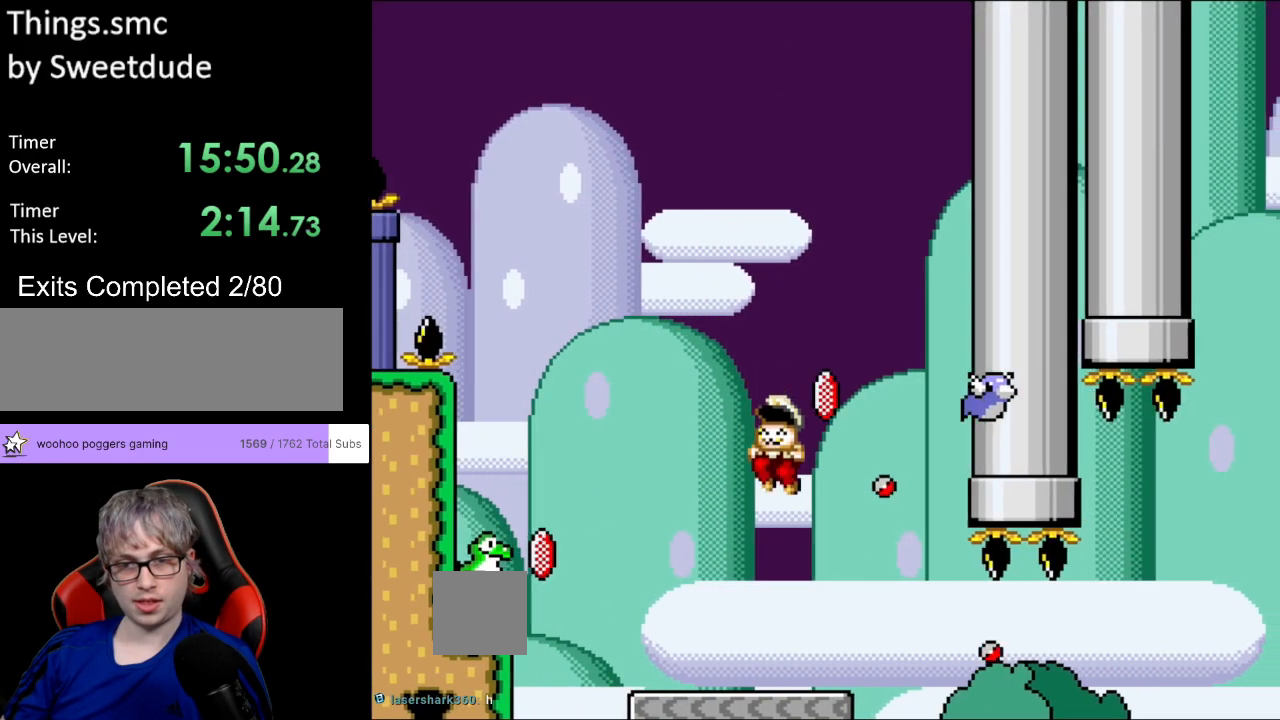
{"buttons": ["Y", "DPAD_RIGHT"], "events": [[233, "B", "up"], [250, "DPAD_LEFT", "up"], [283, "DPAD_RIGHT", "down"]]}
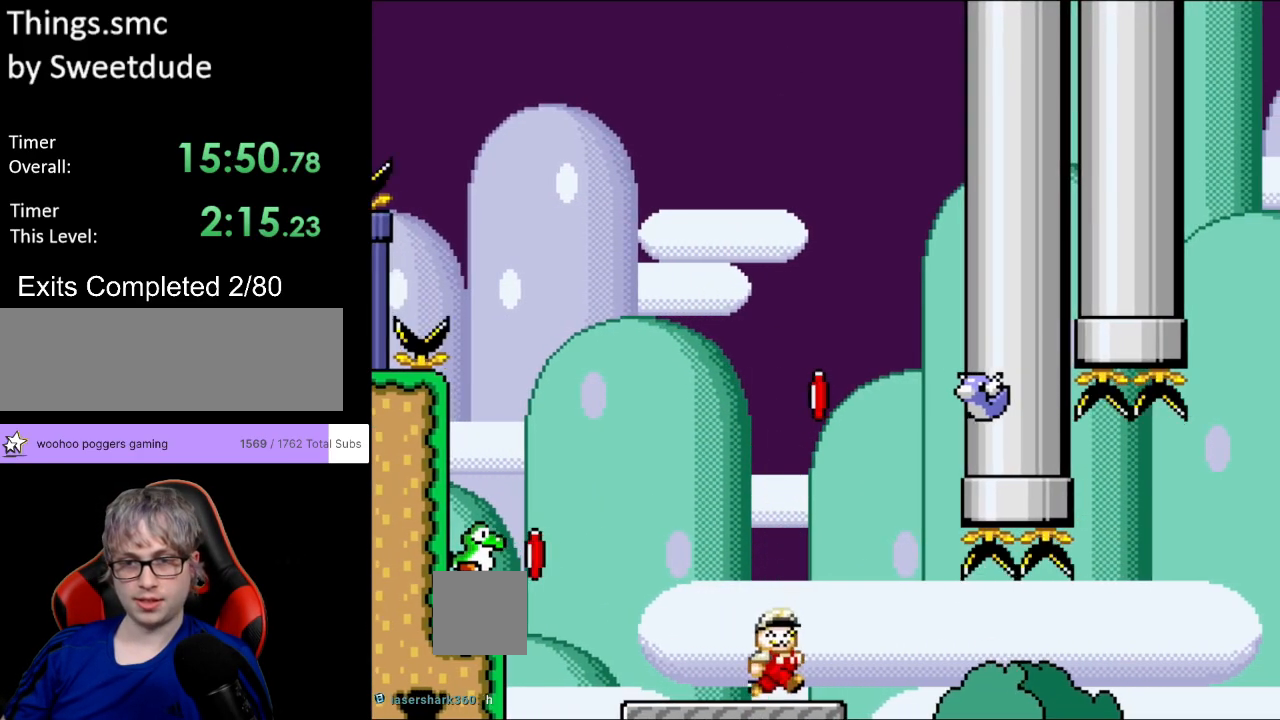
{"buttons": ["B", "Y"], "events": [[50, "B", "down"], [50, "DPAD_UP", "down"], [67, "DPAD_LEFT", "down"], [67, "DPAD_RIGHT", "up"], [117, "DPAD_UP", "up"], [300, "DPAD_LEFT", "up"], [350, "DPAD_RIGHT", "down"], [400, "Y", "up"], [483, "DPAD_RIGHT", "up"], [500, "Y", "down"]]}
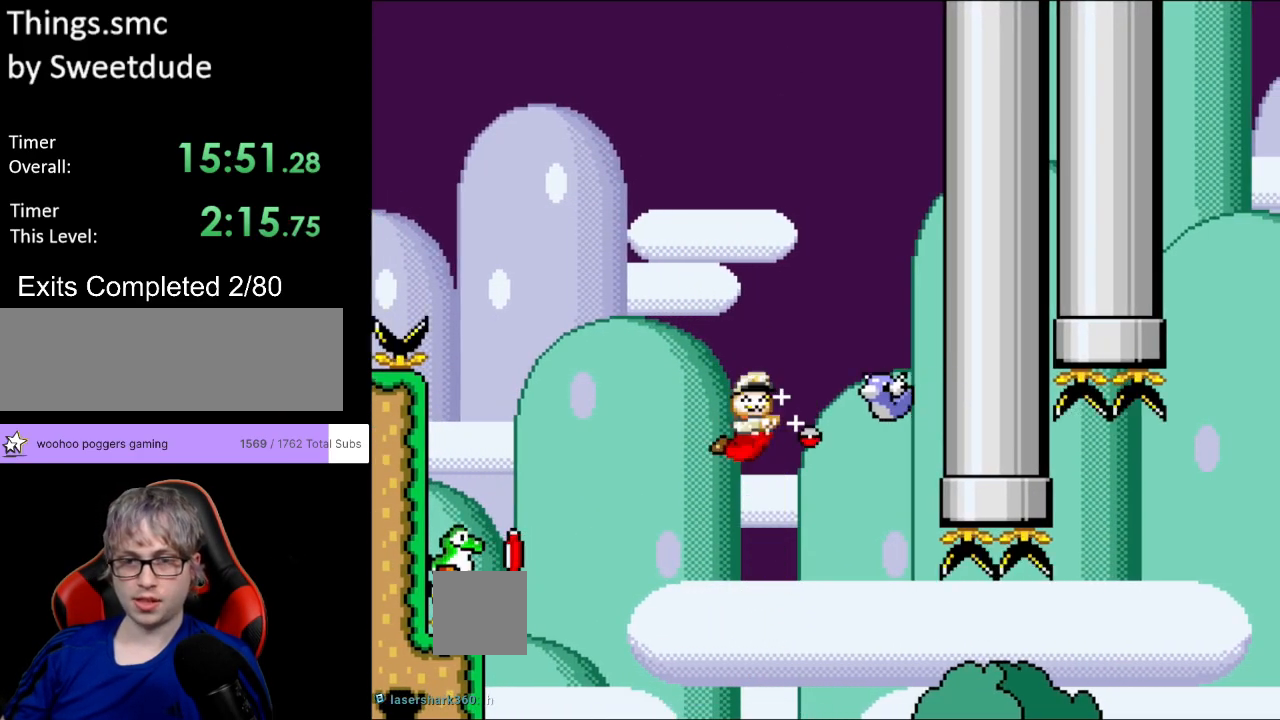
{"buttons": ["B", "Y", "DPAD_RIGHT"], "events": [[350, "DPAD_RIGHT", "down"]]}
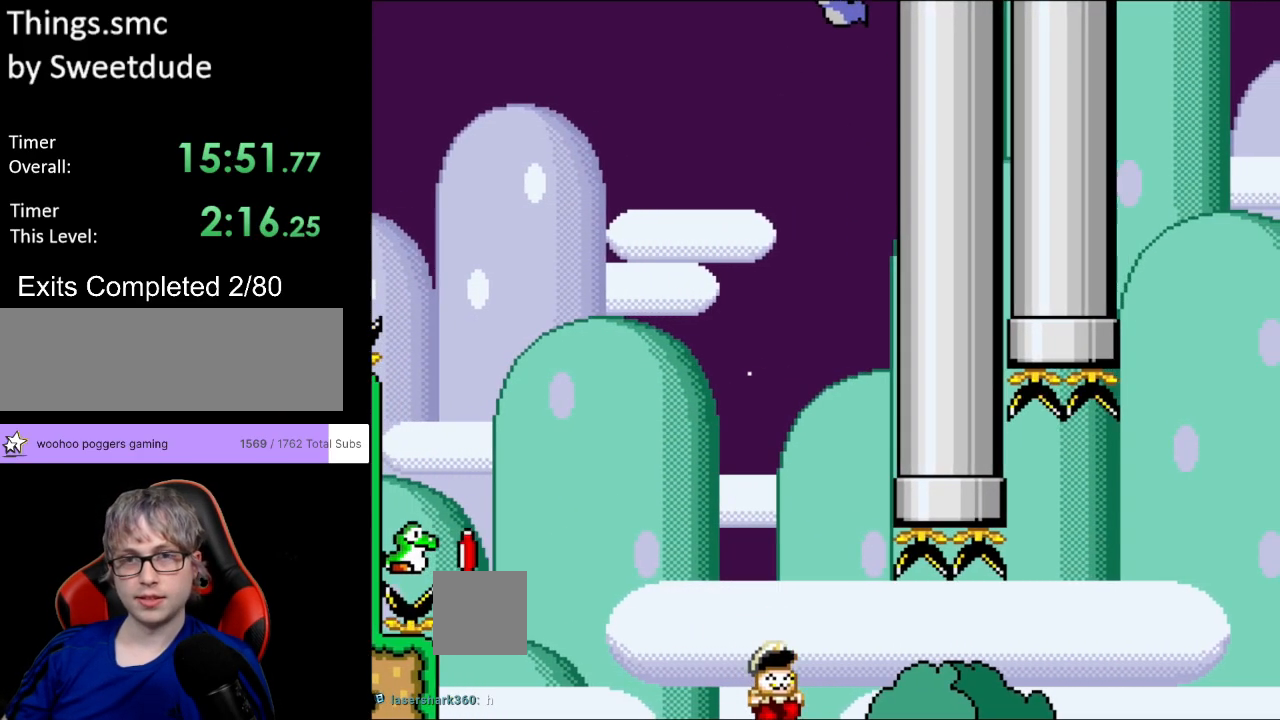
{"buttons": [], "events": [[100, "DPAD_RIGHT", "up"], [167, "B", "up"], [350, "Y", "up"]]}
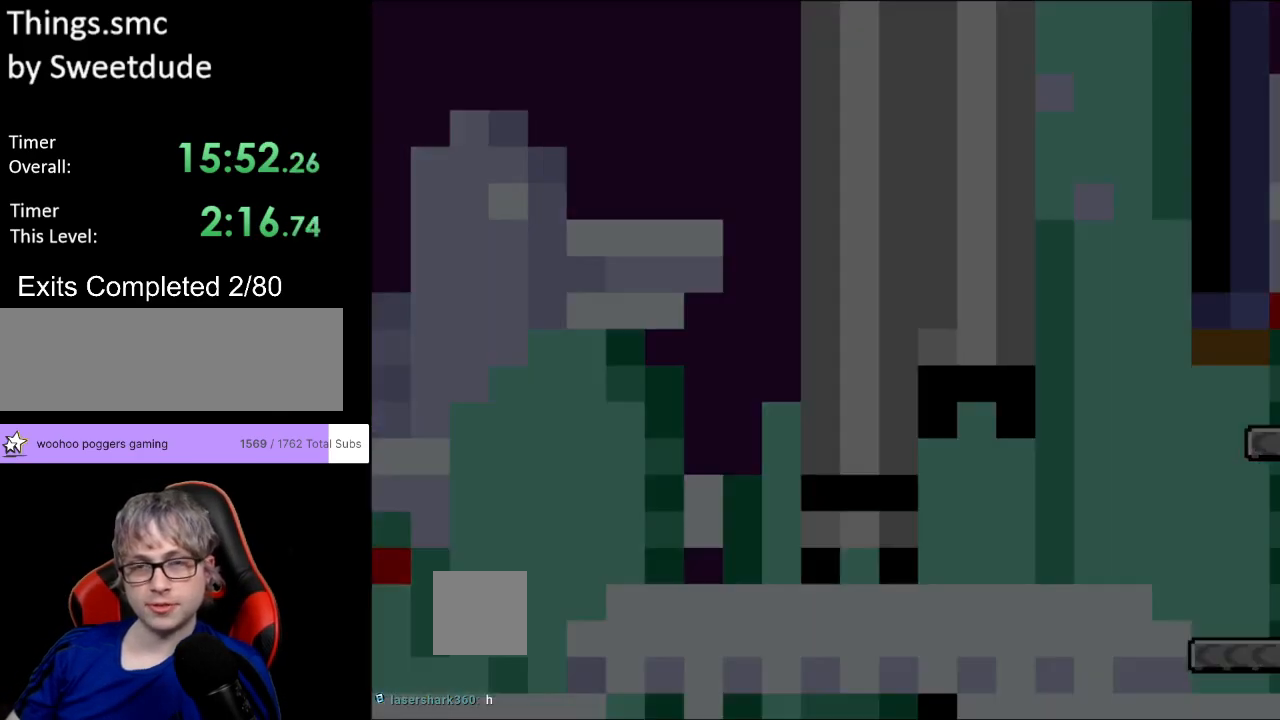
{"buttons": ["A"], "events": [[83, "A", "down"], [250, "A", "up"], [267, "A", "down"]]}
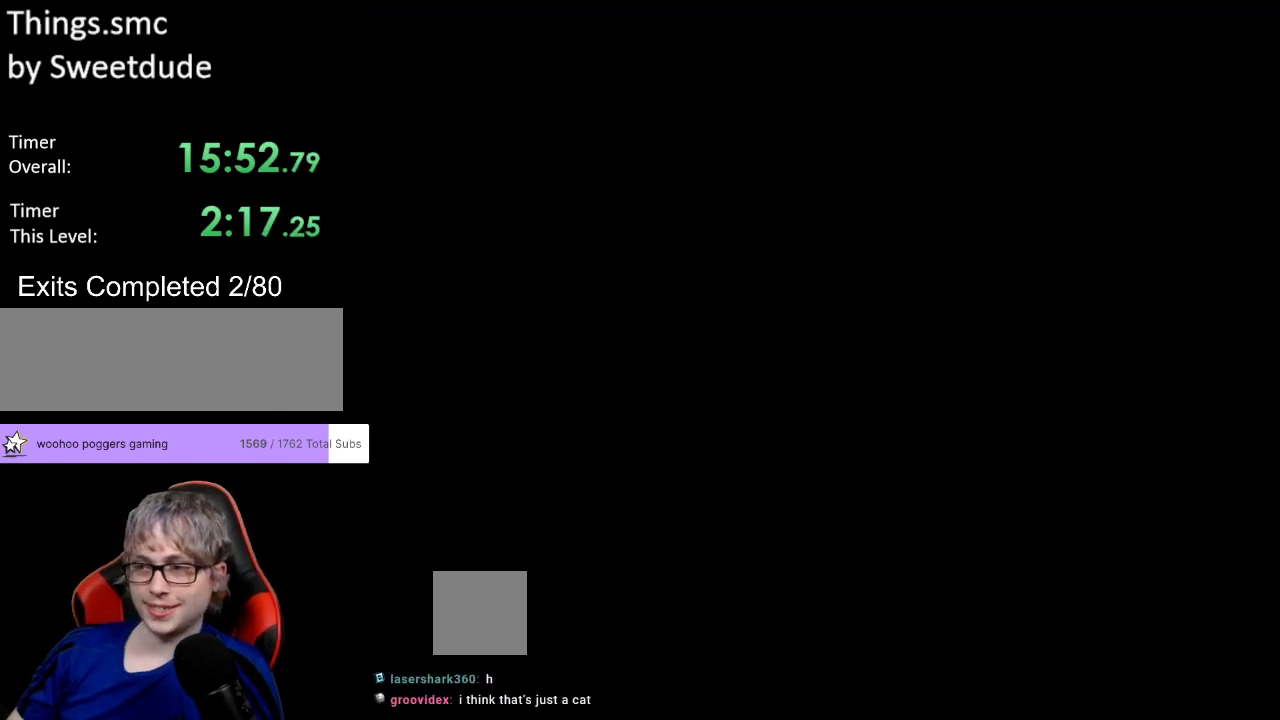
{"buttons": [], "events": [[133, "A", "up"], [200, "A", "down"], [333, "A", "up"]]}
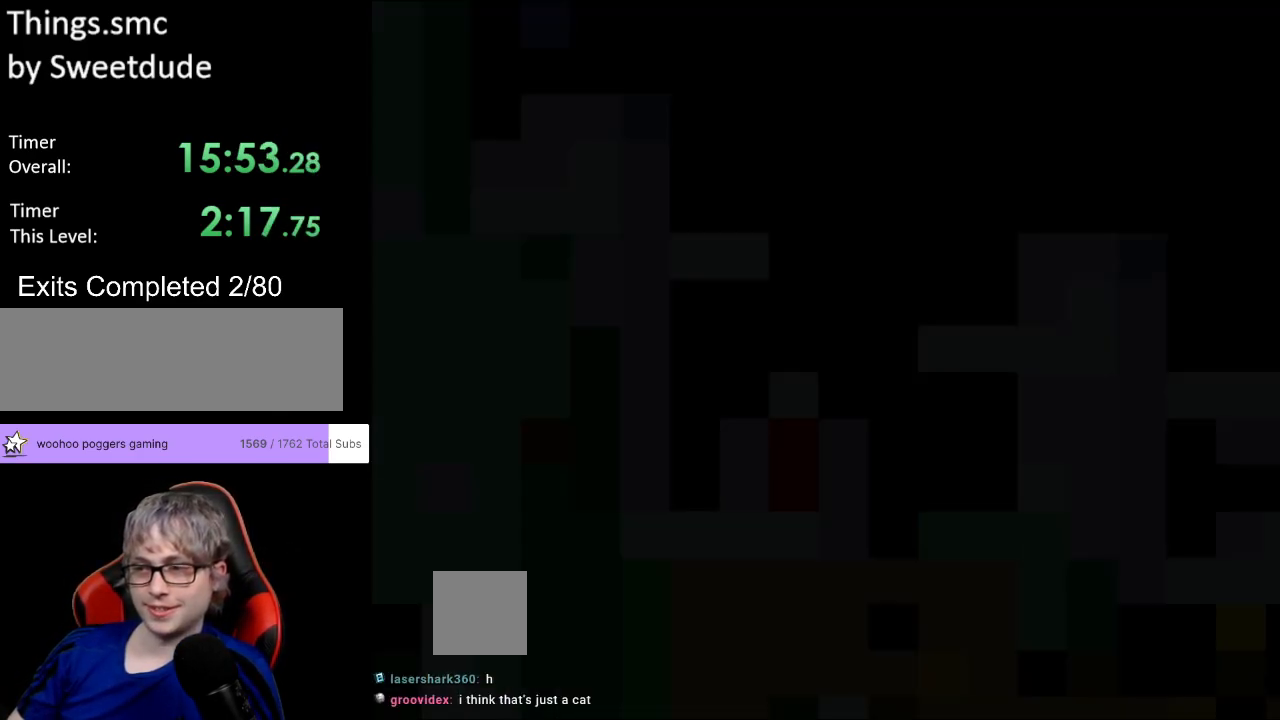
{"buttons": ["Y", "DPAD_RIGHT"], "events": [[83, "Y", "down"], [100, "B", "down"], [400, "DPAD_RIGHT", "down"], [500, "B", "up"]]}